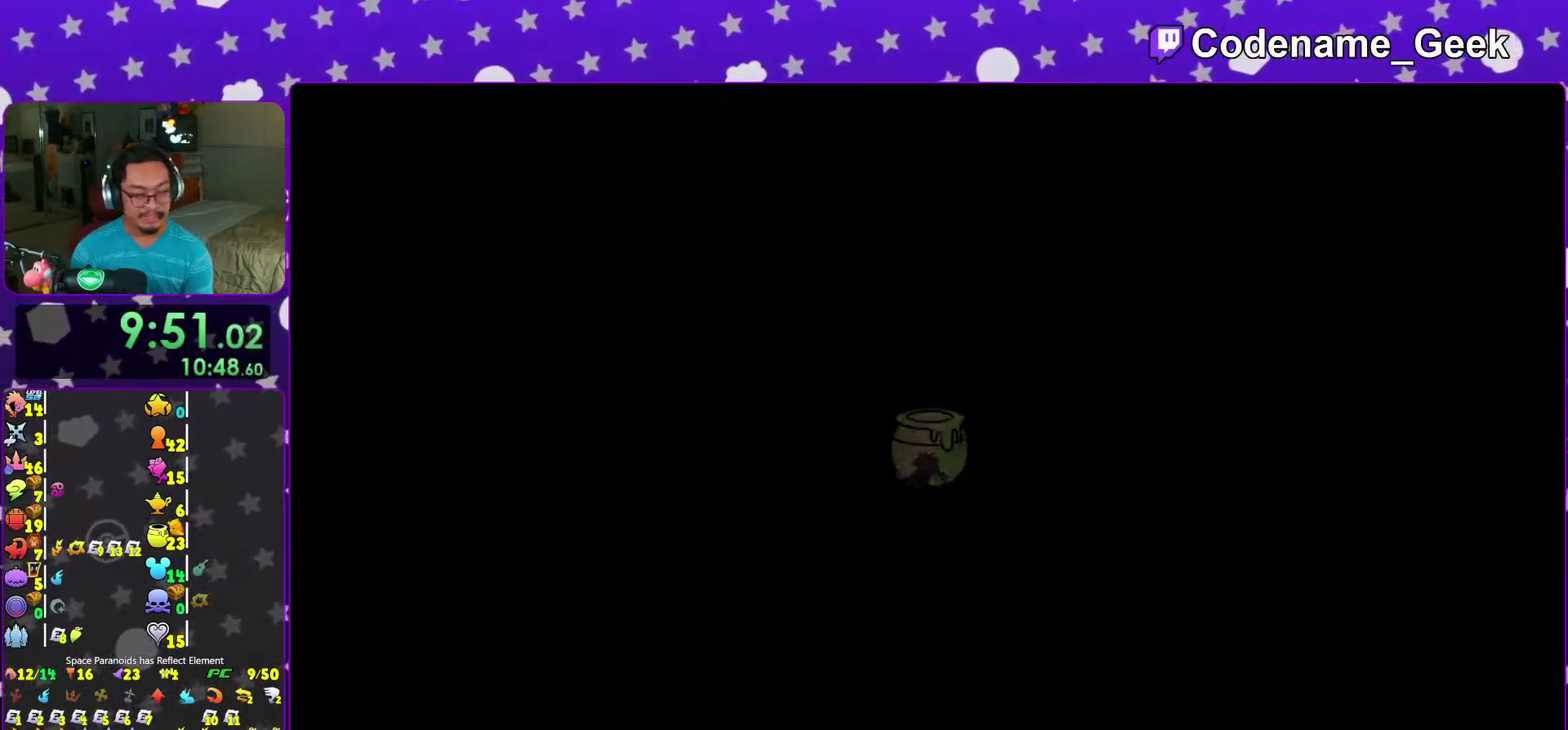
Gameplay with a controller (Nintendo layout); each line is a JSON object with the inputs held at the frame after it (dt_ms = milliseconds from this image to that frame). "events" lists button and stick changes between this image and that frame as [ms after this image, input, new state], when the widget could be followed in between. This overlay highlights the sticks when they move; stick clicks (L3 R3) are not distinguishable. Not read: L3 R3.
{"dt_ms": 400, "buttons": ["B"], "left_stick": "up-left", "right_stick": "center", "events": [[67, "right_stick", "down-left"], [383, "right_stick", "center"], [400, "B", "down"]]}
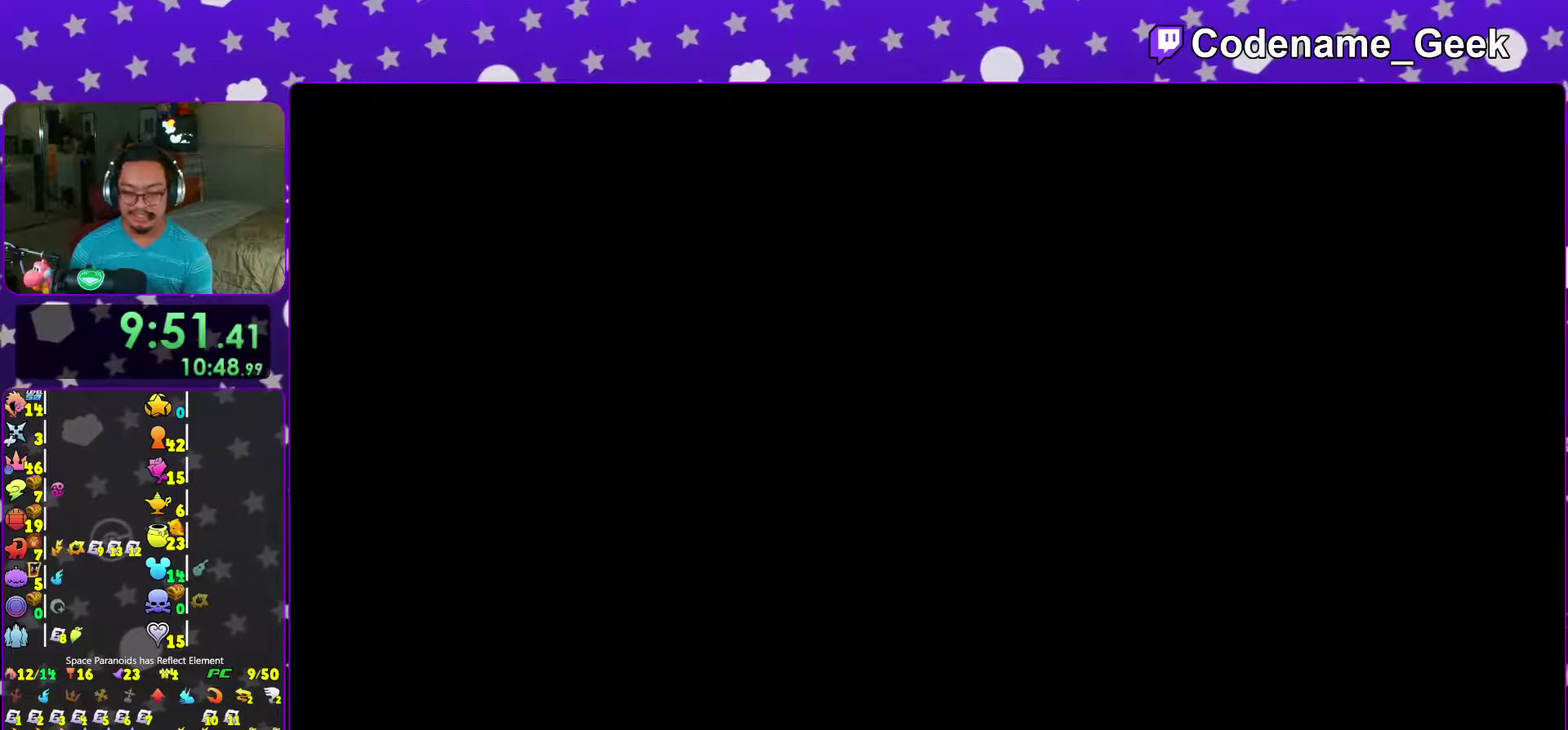
{"dt_ms": 600, "buttons": ["Y"], "left_stick": "up-left", "right_stick": "center", "events": [[133, "B", "up"], [200, "B", "down"], [333, "B", "up"], [417, "B", "down"], [500, "B", "up"], [533, "Y", "down"]]}
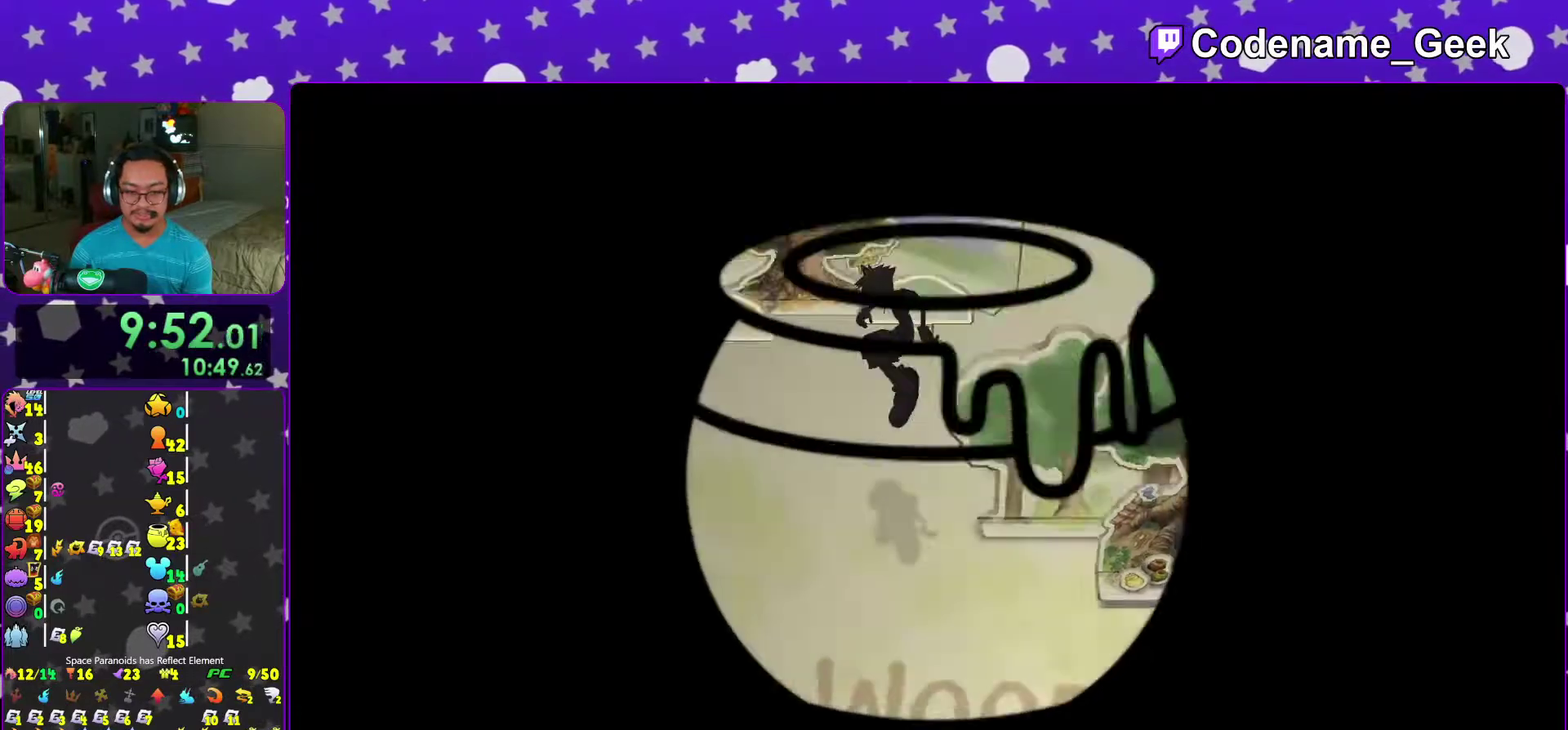
{"dt_ms": 400, "buttons": [], "left_stick": "up-left", "right_stick": "center", "events": [[183, "left_stick", "up"], [317, "left_stick", "up-left"], [350, "Y", "up"]]}
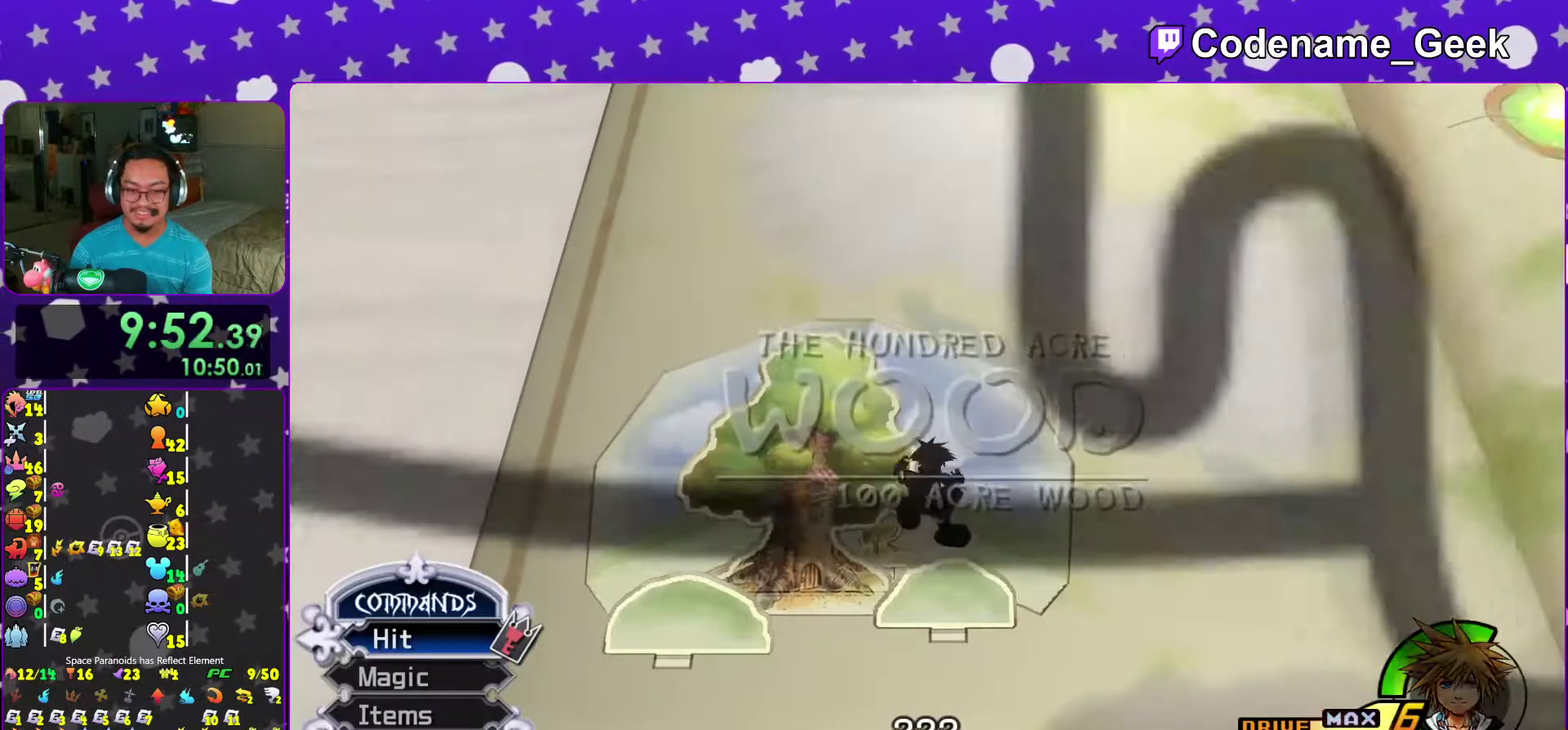
{"dt_ms": 600, "buttons": [], "left_stick": "up-left", "right_stick": "center", "events": [[50, "Y", "down"], [117, "left_stick", "left"], [283, "left_stick", "up-left"], [383, "Y", "up"], [517, "B", "down"], [600, "B", "up"]]}
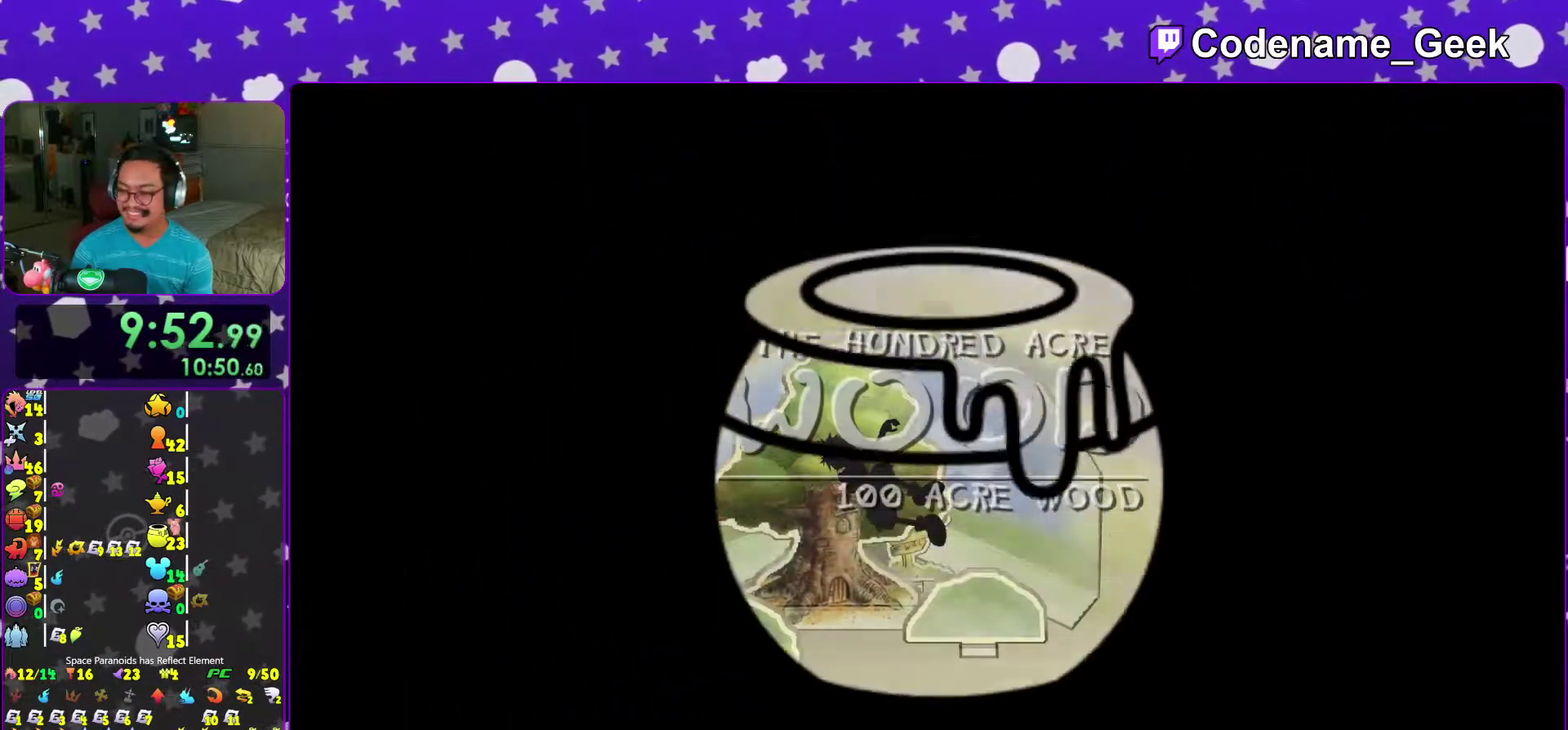
{"dt_ms": 400, "buttons": [], "left_stick": "up", "right_stick": "center", "events": [[67, "B", "down"], [67, "left_stick", "up"], [150, "B", "up"], [250, "B", "down"], [350, "B", "up"]]}
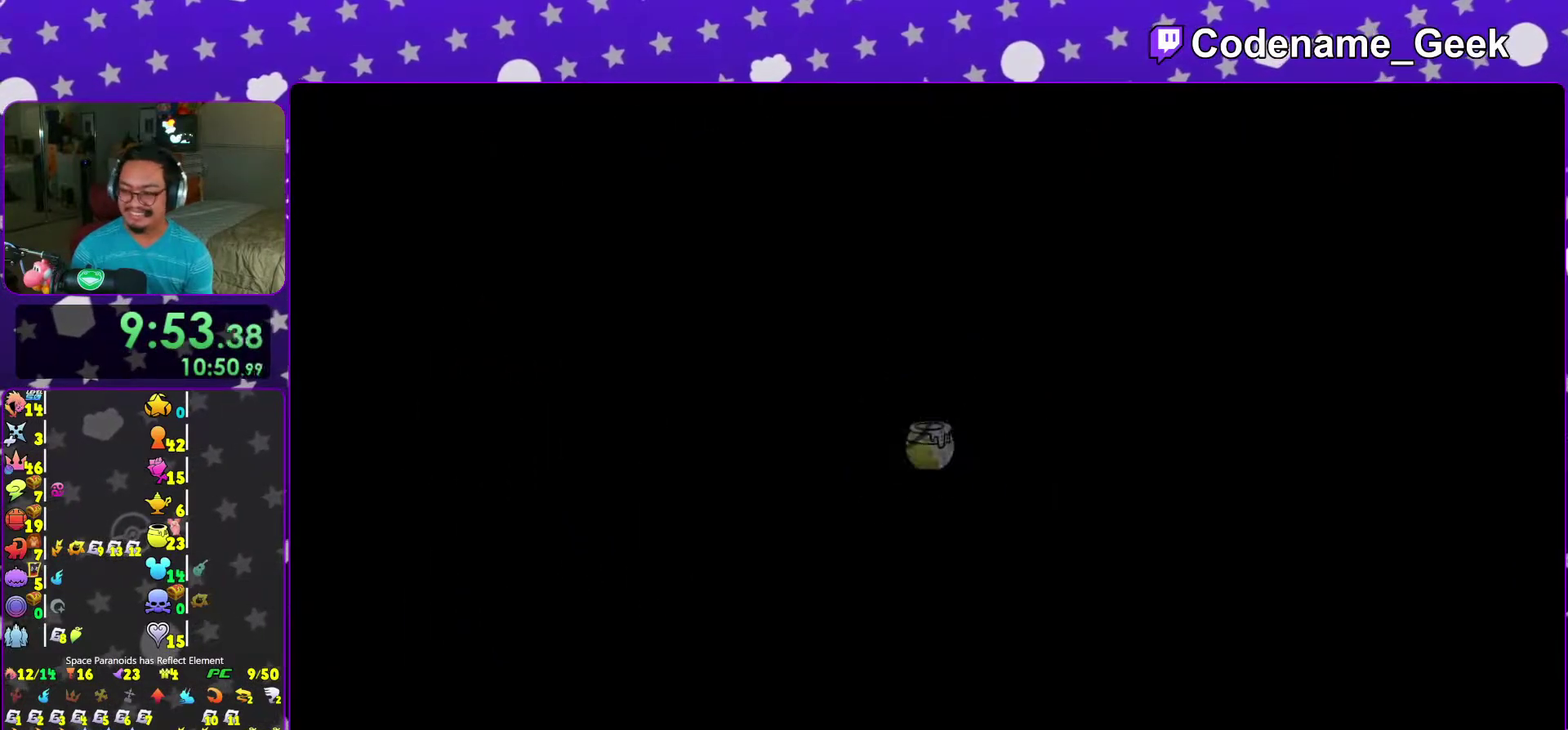
{"dt_ms": 500, "buttons": [], "left_stick": "center", "right_stick": "center"}